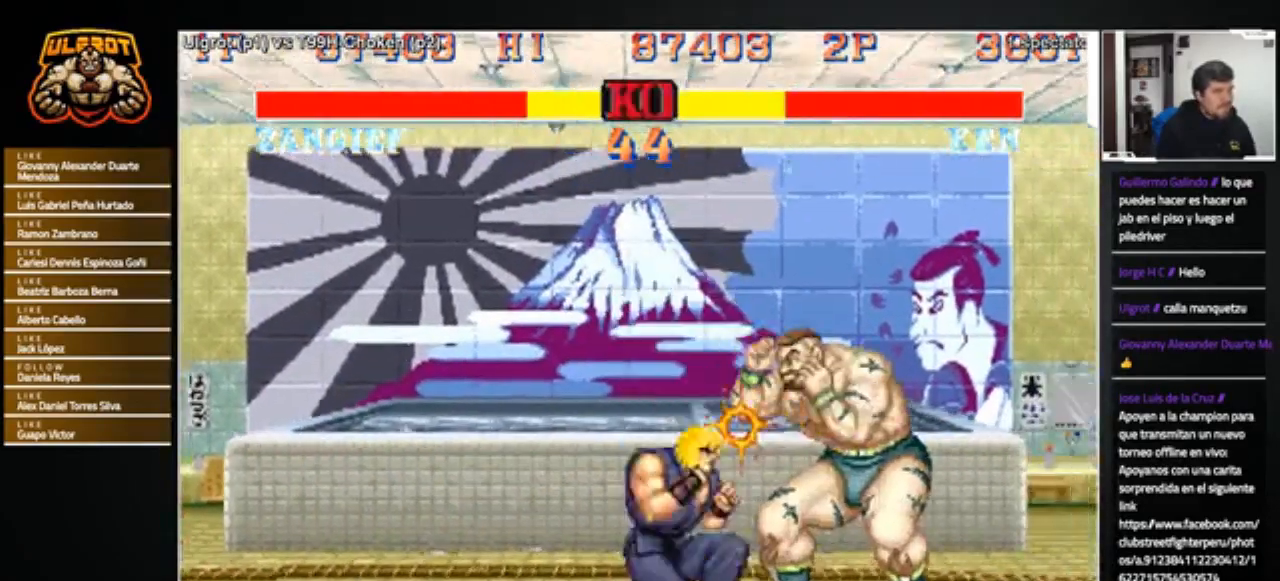
Gameplay with a controller (arcade stick); each line is a JSON object with the inputs held at the frame after it. "events" lists button and stick changes between this image and that frame as [ms after this image, input, new state], when the widget could be followed in between. Not read: L3 R3.
{"buttons": [], "left_stick": "down-right", "events": [[100, "left_stick", "down"], [167, "left_stick", "up-left"], [201, "TRIANGLE", "down"], [267, "TRIANGLE", "up"], [267, "left_stick", "up-right"], [334, "TRIANGLE", "down"], [367, "left_stick", "down"], [434, "TRIANGLE", "up"], [467, "left_stick", "down-right"]]}
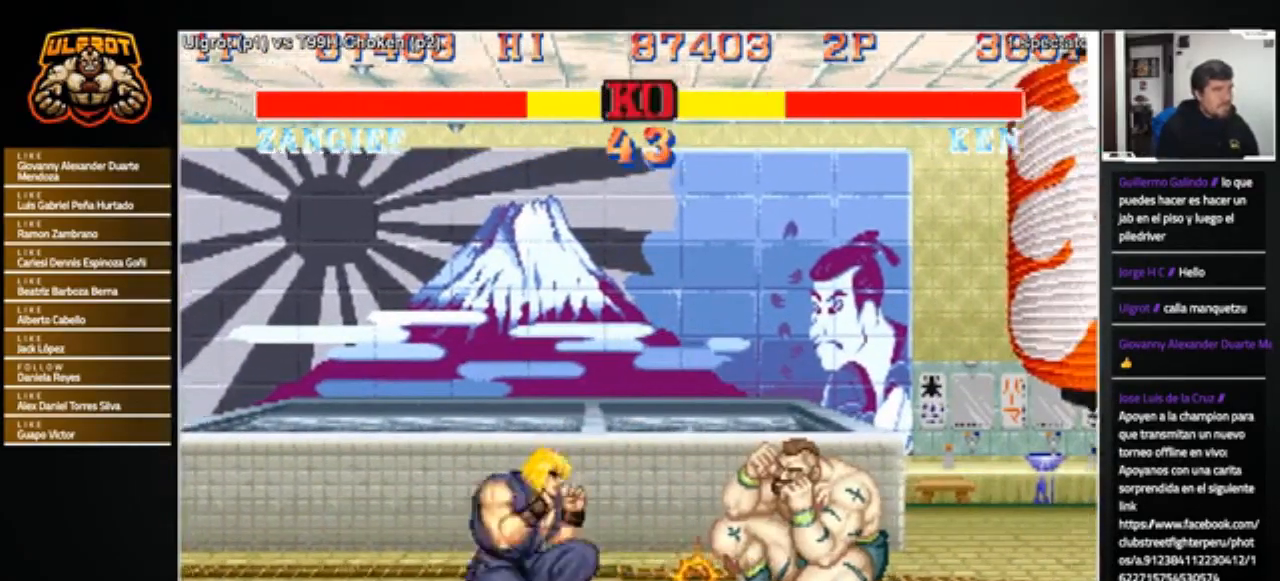
{"buttons": [], "left_stick": "down-right", "events": []}
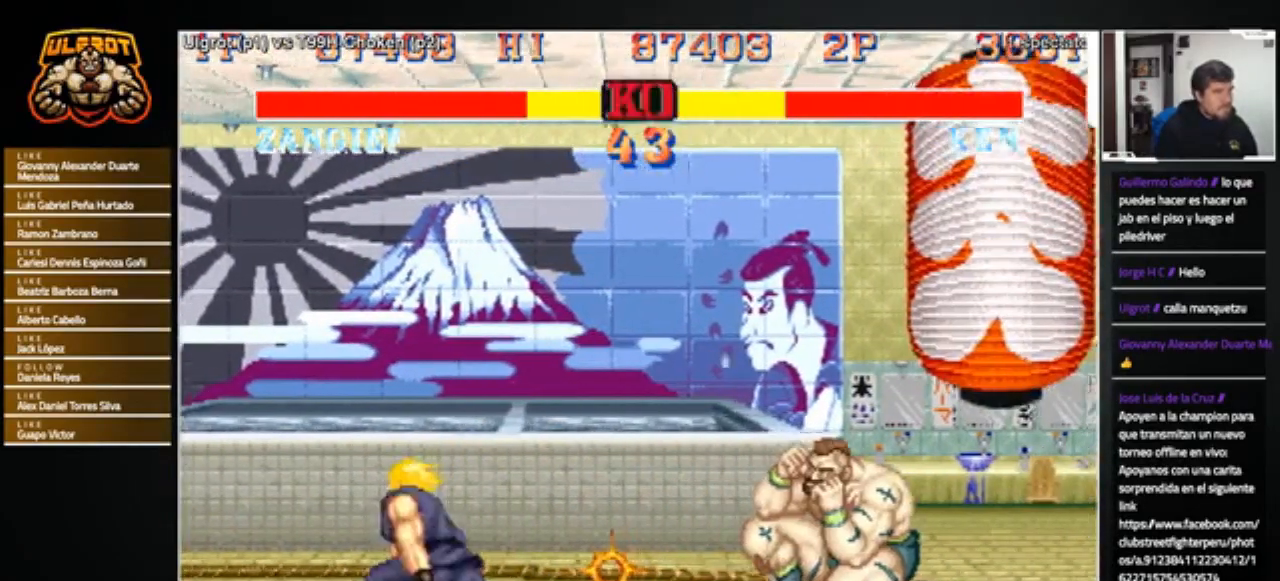
{"buttons": [], "left_stick": "left", "events": [[201, "R1", "down"], [201, "SQUARE", "down"], [201, "TRIANGLE", "down"], [267, "R1", "up"], [267, "SQUARE", "up"], [267, "TRIANGLE", "up"], [301, "left_stick", "left"]]}
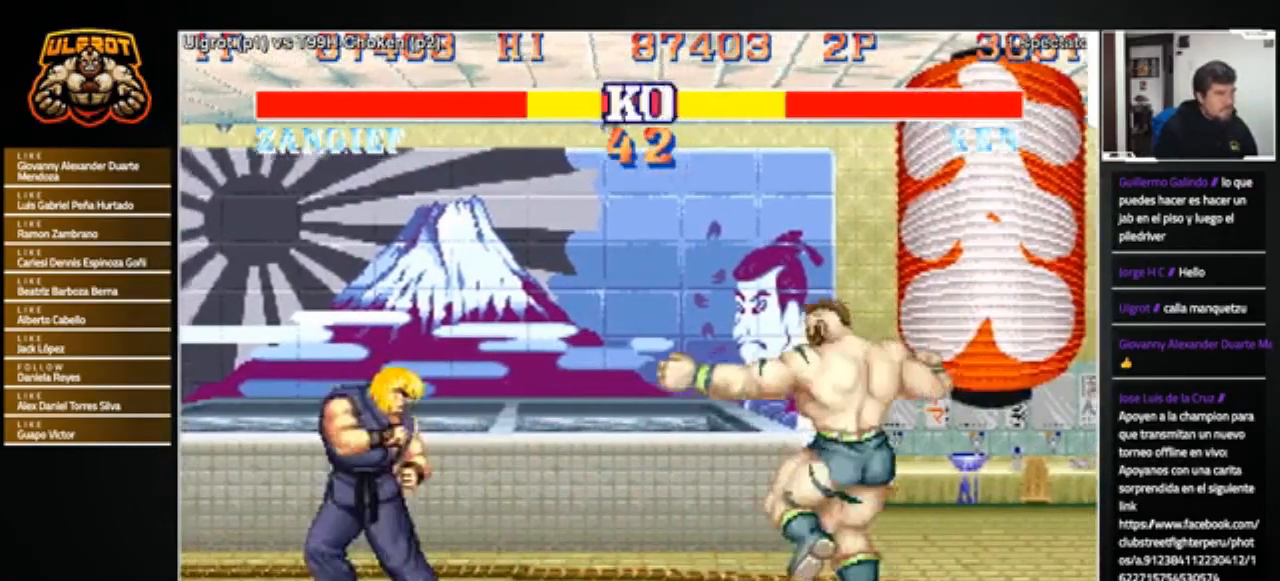
{"buttons": [], "left_stick": "right", "events": [[300, "left_stick", "right"]]}
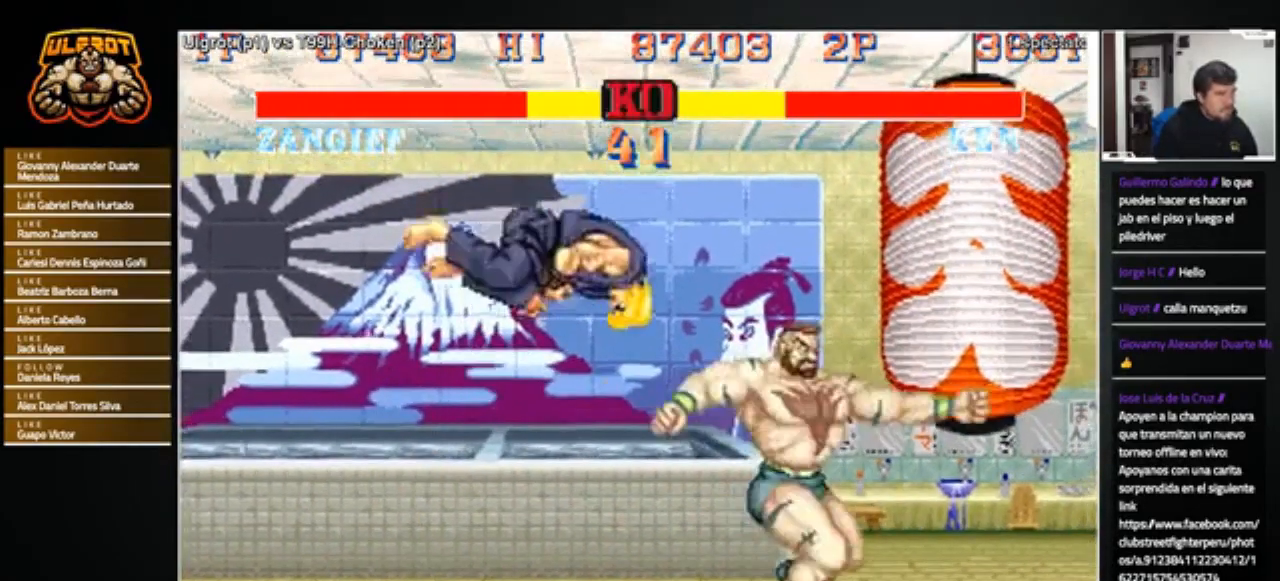
{"buttons": [], "left_stick": "right", "events": []}
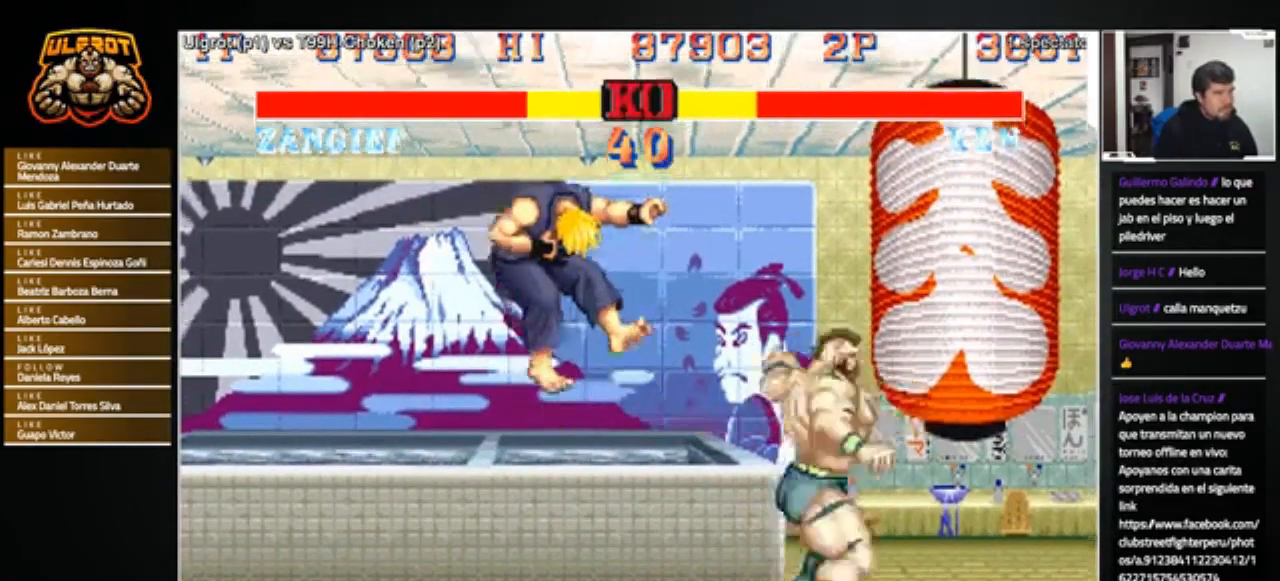
{"buttons": [], "left_stick": "left", "events": [[100, "left_stick", "left"]]}
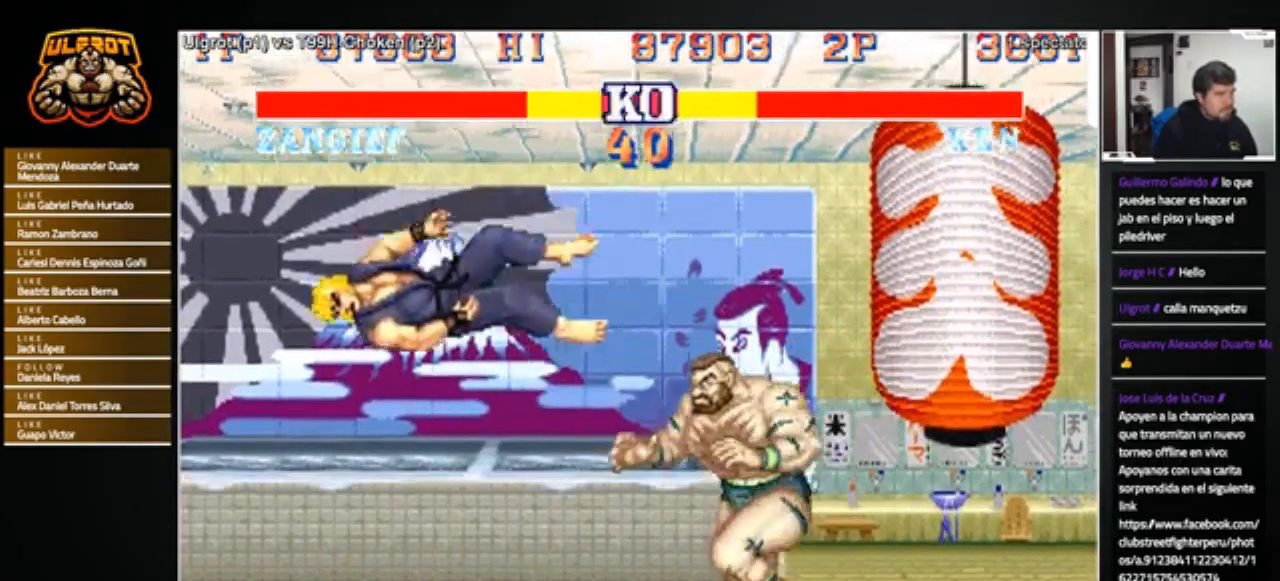
{"buttons": [], "left_stick": "left", "events": [[201, "left_stick", "center"], [467, "left_stick", "left"]]}
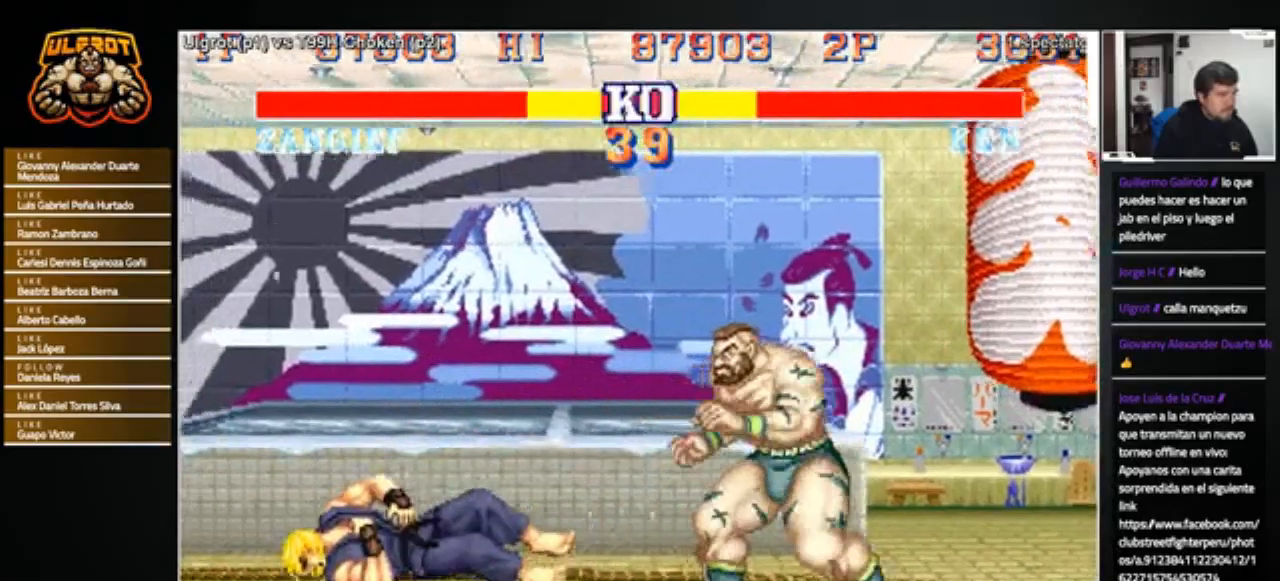
{"buttons": [], "left_stick": "center", "events": [[200, "left_stick", "up-left"], [367, "left_stick", "center"]]}
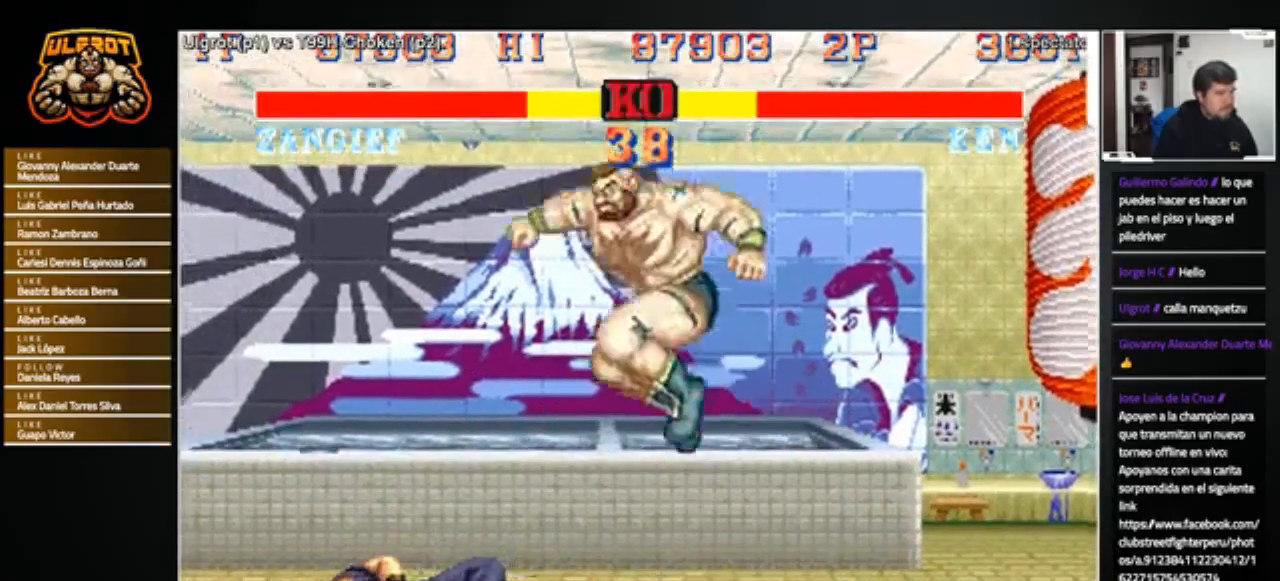
{"buttons": [], "left_stick": "down-right", "events": [[367, "CROSS", "down"], [434, "left_stick", "right"], [467, "CROSS", "up"], [501, "left_stick", "down-right"]]}
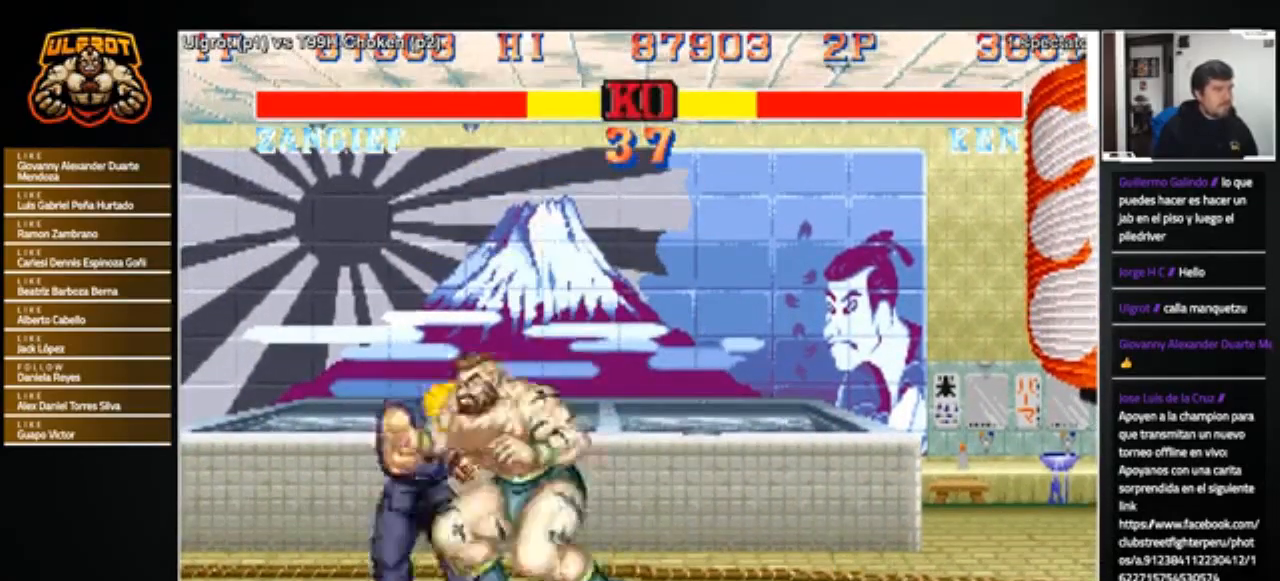
{"buttons": [], "left_stick": "down-right", "events": []}
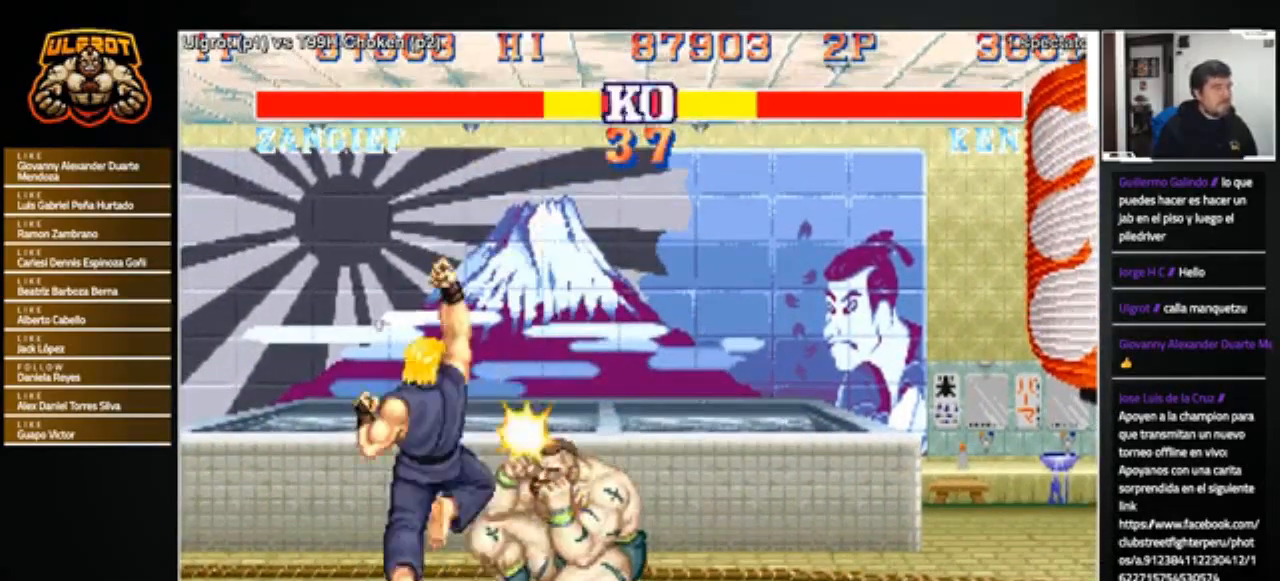
{"buttons": [], "left_stick": "left", "events": [[134, "left_stick", "center"], [501, "left_stick", "left"]]}
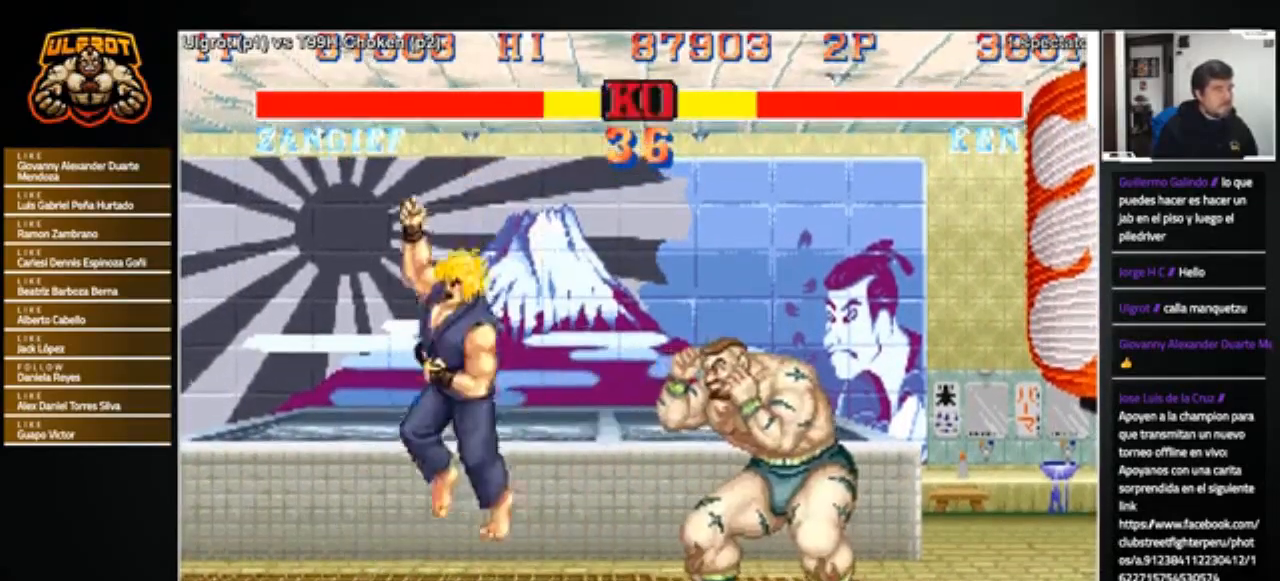
{"buttons": [], "left_stick": "down-right", "events": [[67, "left_stick", "down"], [133, "left_stick", "up-right"], [167, "TRIANGLE", "down"], [233, "TRIANGLE", "up"], [233, "left_stick", "left"], [333, "left_stick", "down-right"]]}
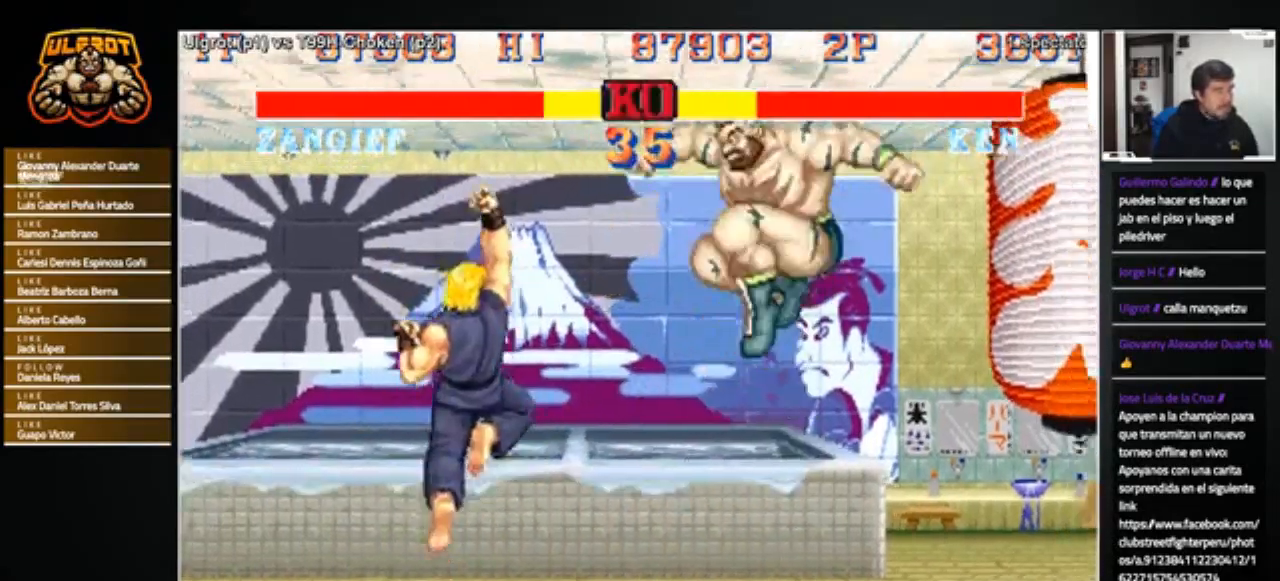
{"buttons": [], "left_stick": "center", "events": [[301, "left_stick", "center"], [401, "left_stick", "left"], [501, "left_stick", "center"]]}
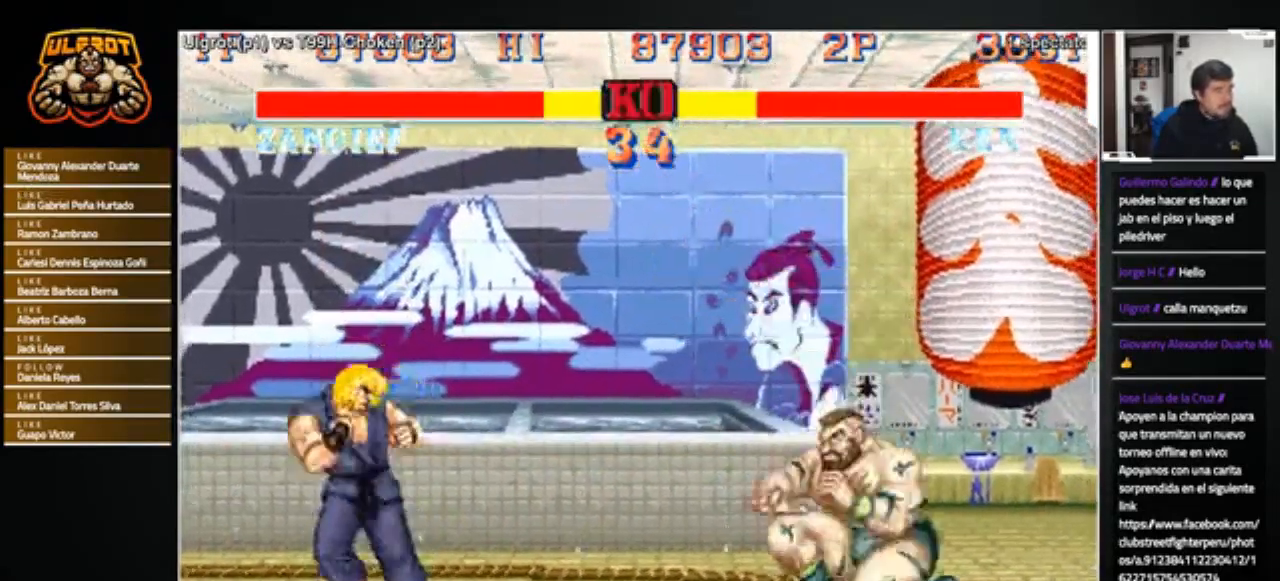
{"buttons": [], "left_stick": "down-right", "events": [[33, "left_stick", "down-right"], [434, "R1", "down"], [500, "R1", "up"]]}
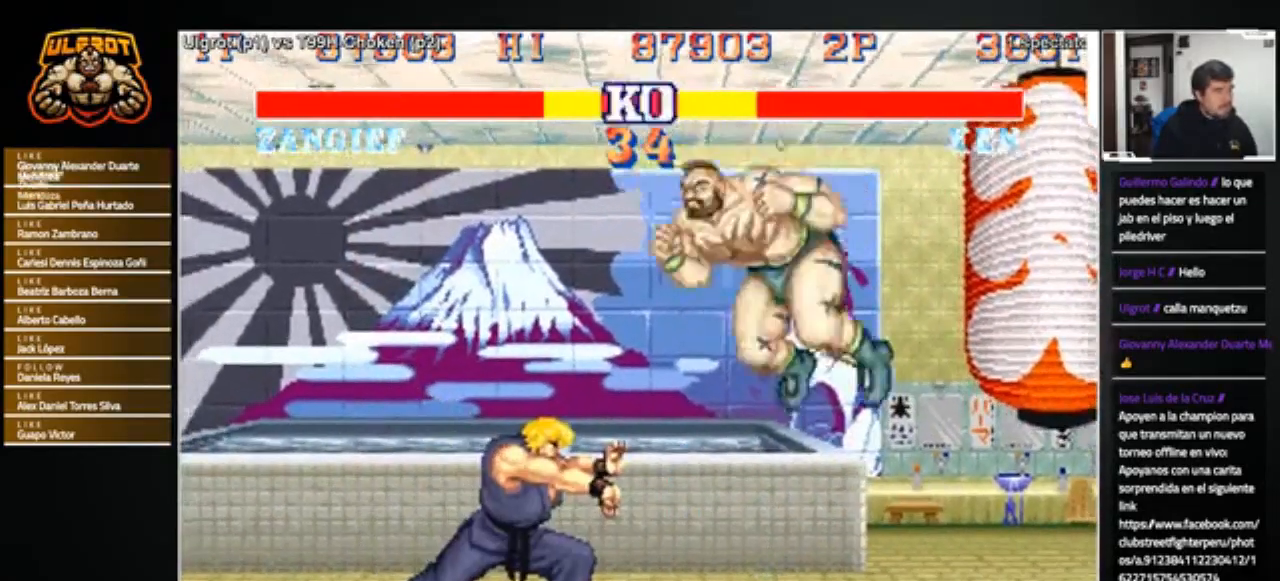
{"buttons": [], "left_stick": "down-right", "events": [[67, "left_stick", "center"], [434, "left_stick", "down-right"]]}
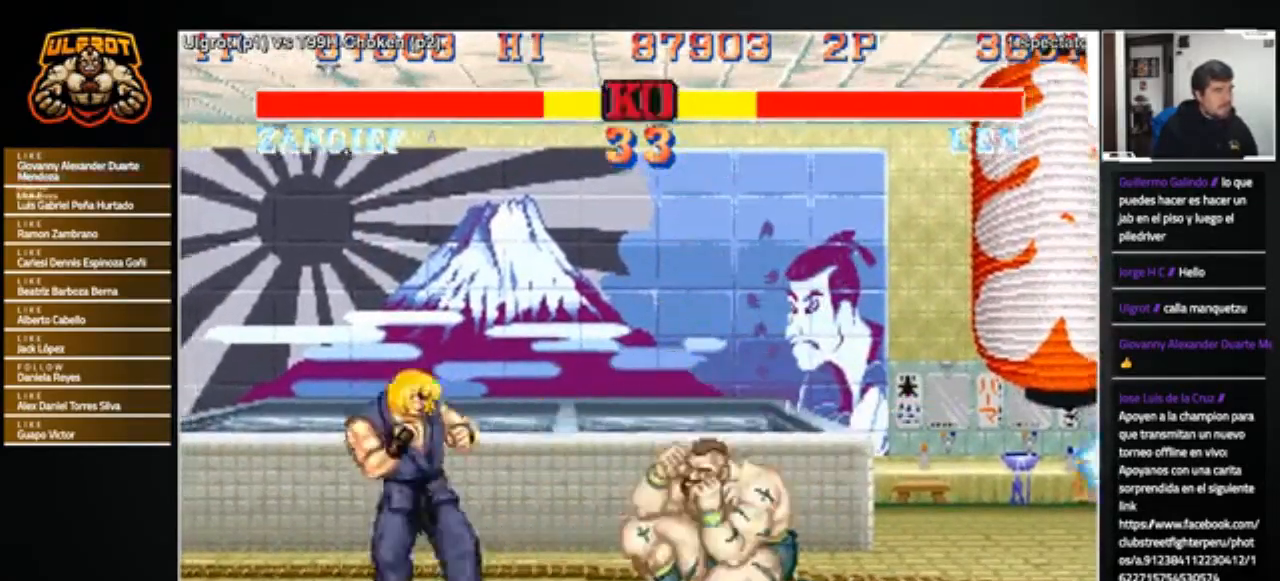
{"buttons": [], "left_stick": "down-right", "events": [[100, "R2", "down"], [200, "R2", "up"]]}
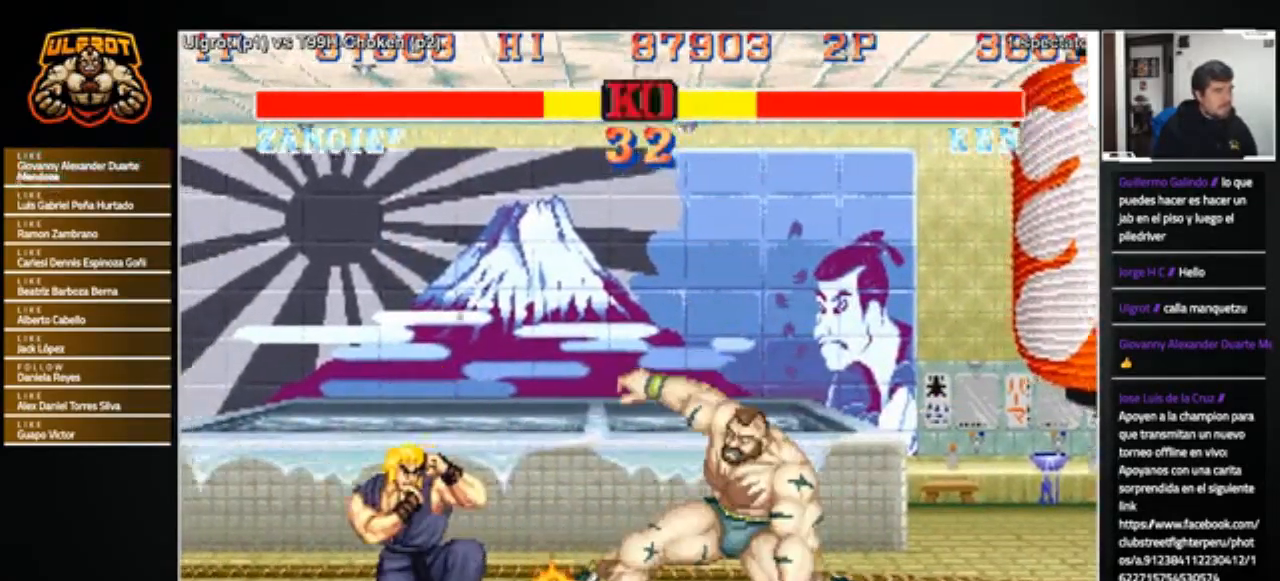
{"buttons": [], "left_stick": "left", "events": [[134, "left_stick", "center"], [234, "left_stick", "left"], [401, "R1", "down"], [401, "SQUARE", "down"], [401, "TRIANGLE", "down"], [467, "SQUARE", "up"], [467, "TRIANGLE", "up"], [501, "R1", "up"]]}
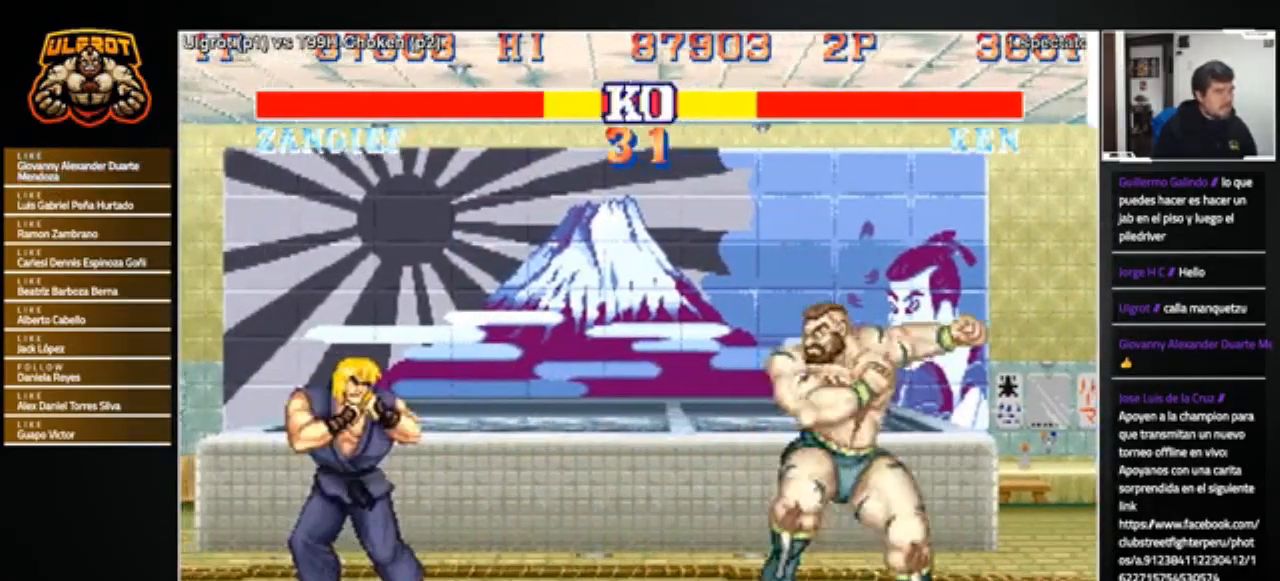
{"buttons": [], "left_stick": "left", "events": []}
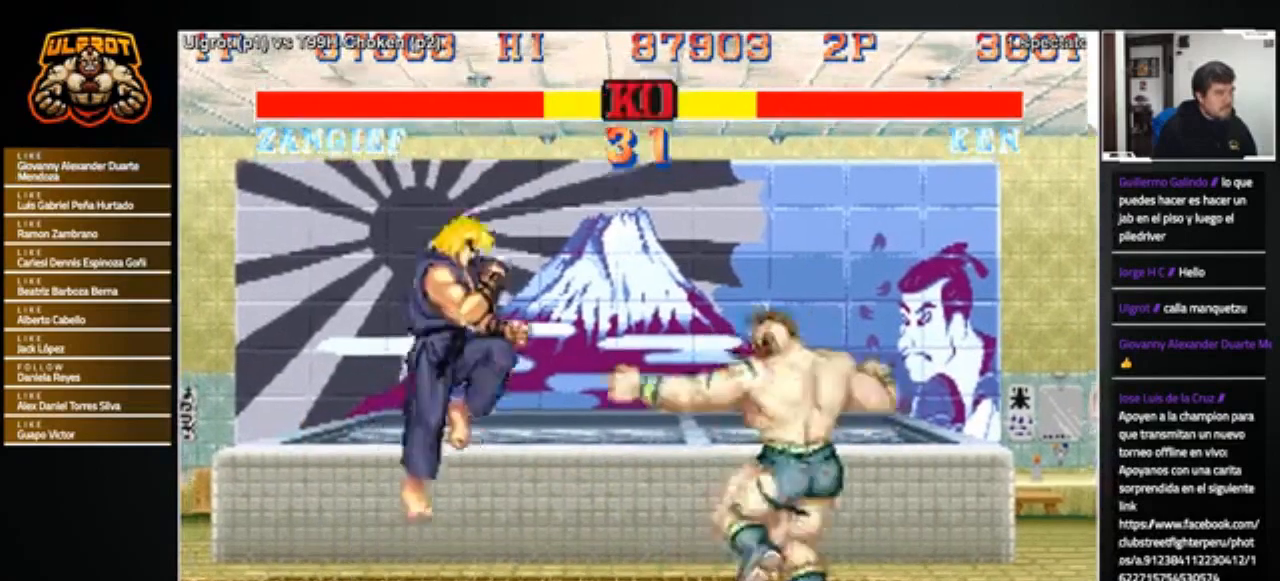
{"buttons": [], "left_stick": "right", "events": [[67, "left_stick", "down-right"], [134, "left_stick", "right"]]}
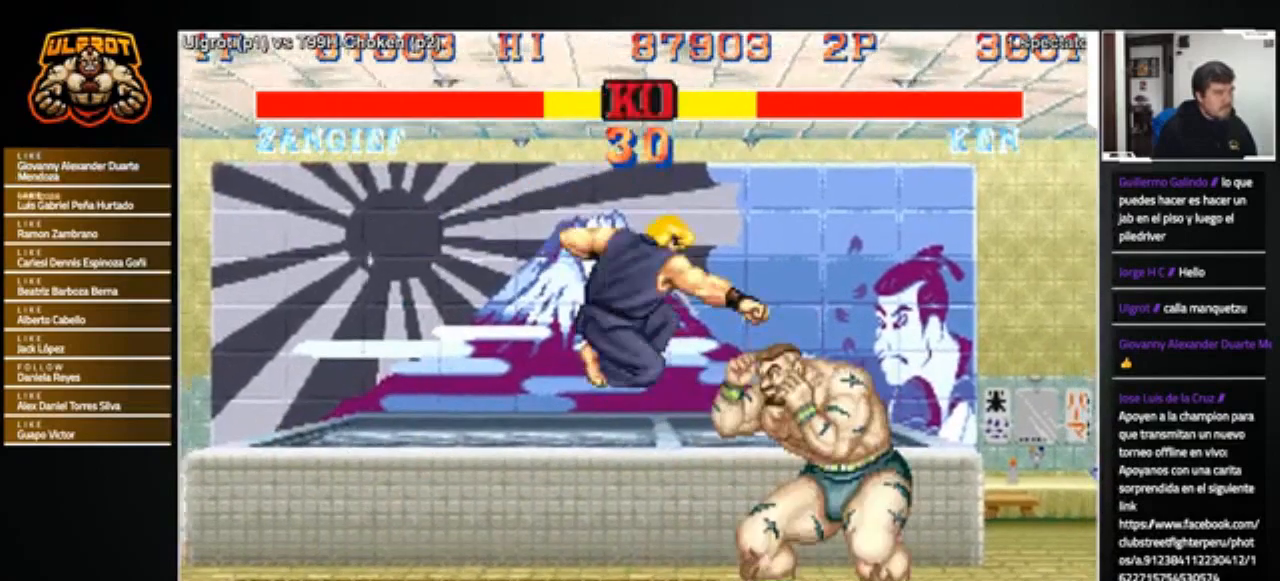
{"buttons": [], "left_stick": "up-left", "events": [[400, "left_stick", "down"], [500, "left_stick", "up-left"]]}
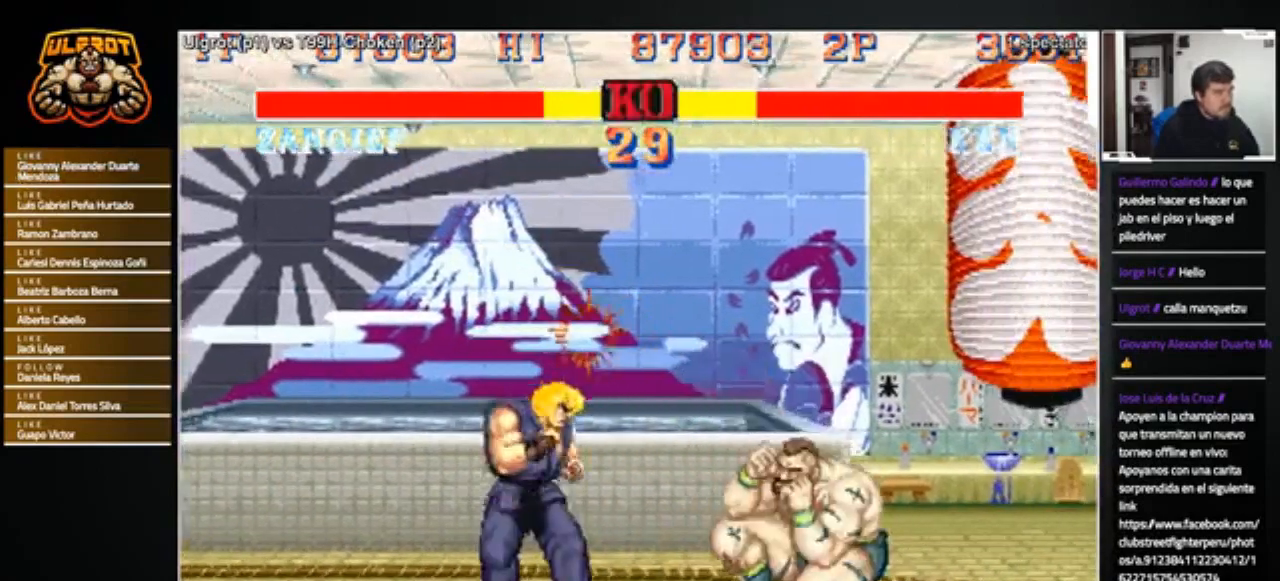
{"buttons": [], "left_stick": "down-right", "events": [[34, "TRIANGLE", "down"], [67, "left_stick", "up"], [100, "TRIANGLE", "up"], [134, "left_stick", "right"], [167, "TRIANGLE", "down"], [234, "TRIANGLE", "up"], [234, "left_stick", "down"], [301, "TRIANGLE", "down"], [367, "TRIANGLE", "up"], [367, "left_stick", "down-right"]]}
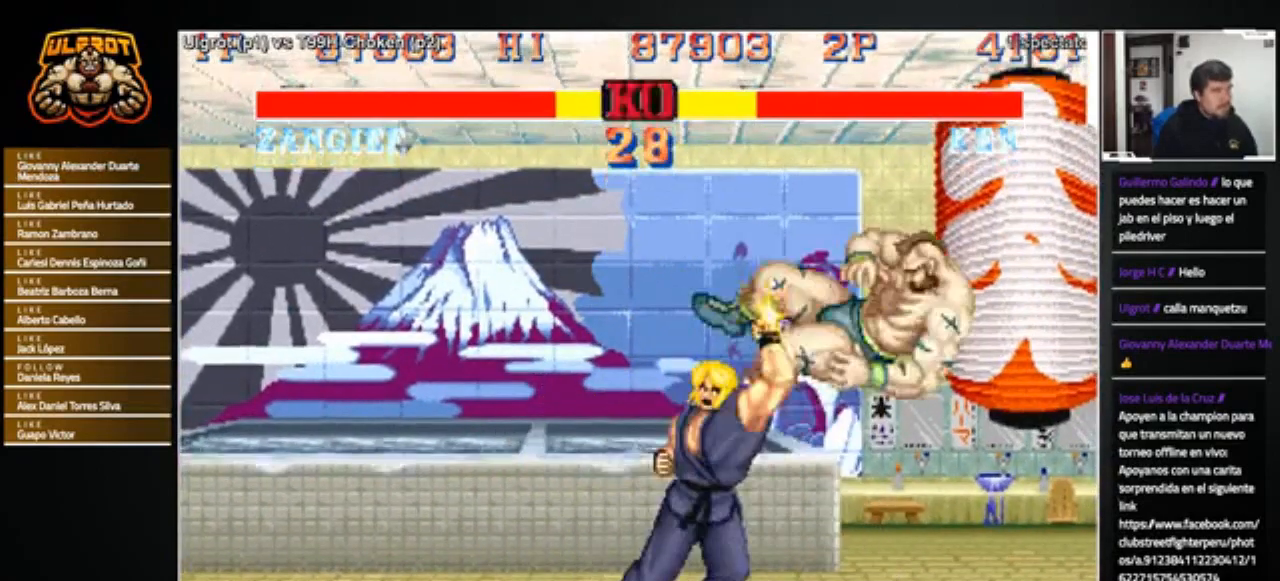
{"buttons": [], "left_stick": "center", "events": [[434, "left_stick", "center"]]}
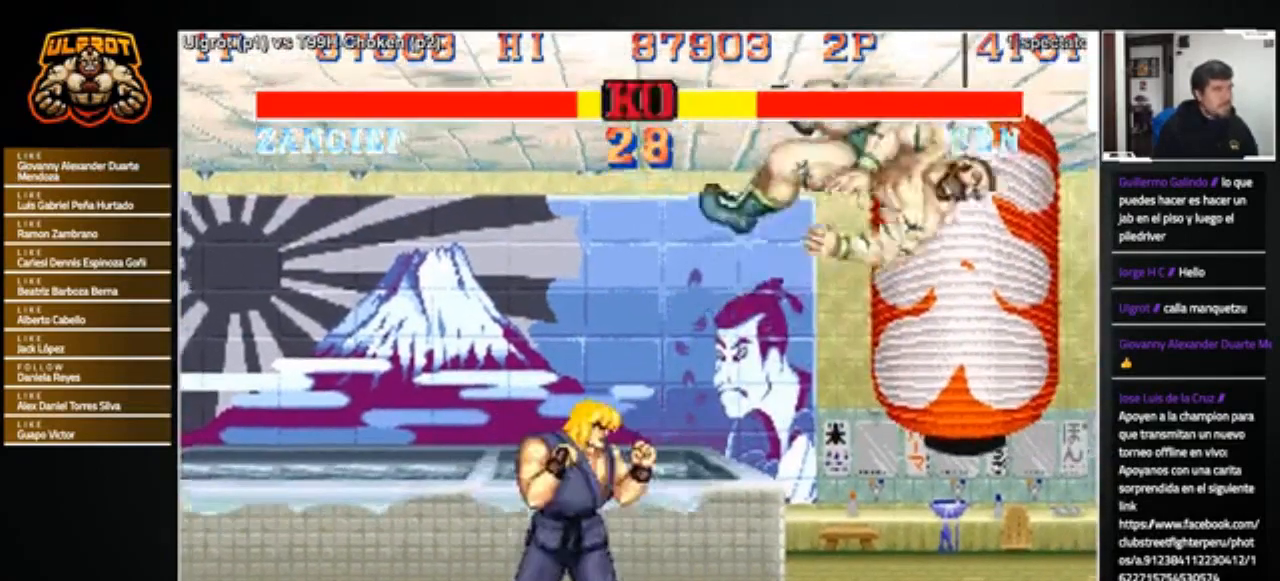
{"buttons": [], "left_stick": "down-right", "events": [[100, "left_stick", "right"], [434, "left_stick", "down-right"]]}
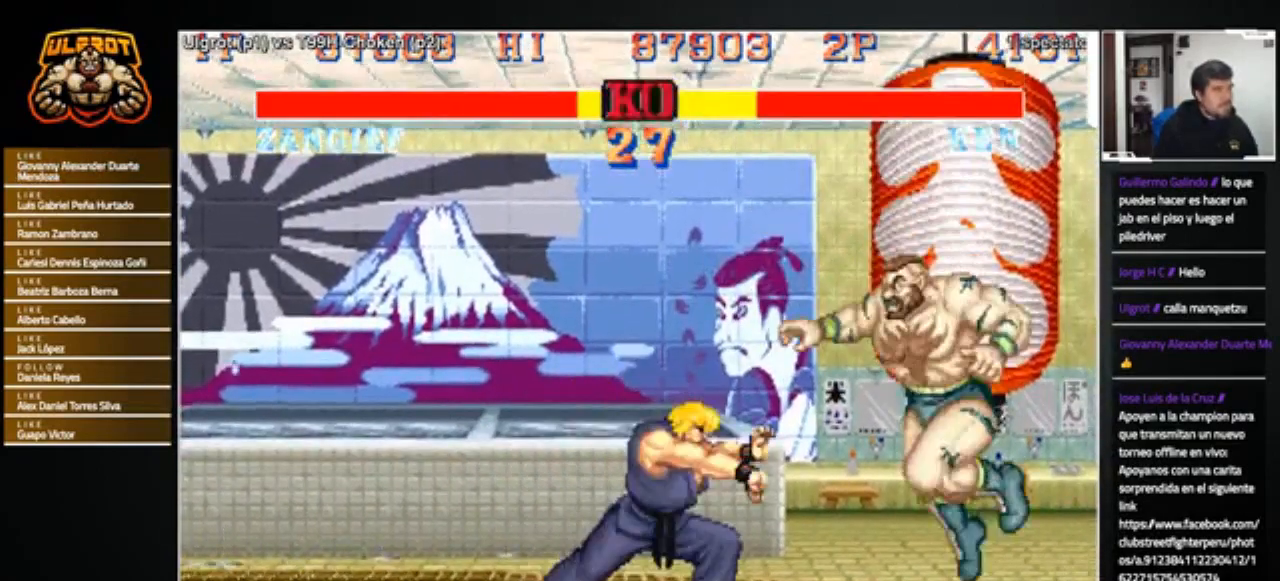
{"buttons": [], "left_stick": "right", "events": [[367, "left_stick", "right"]]}
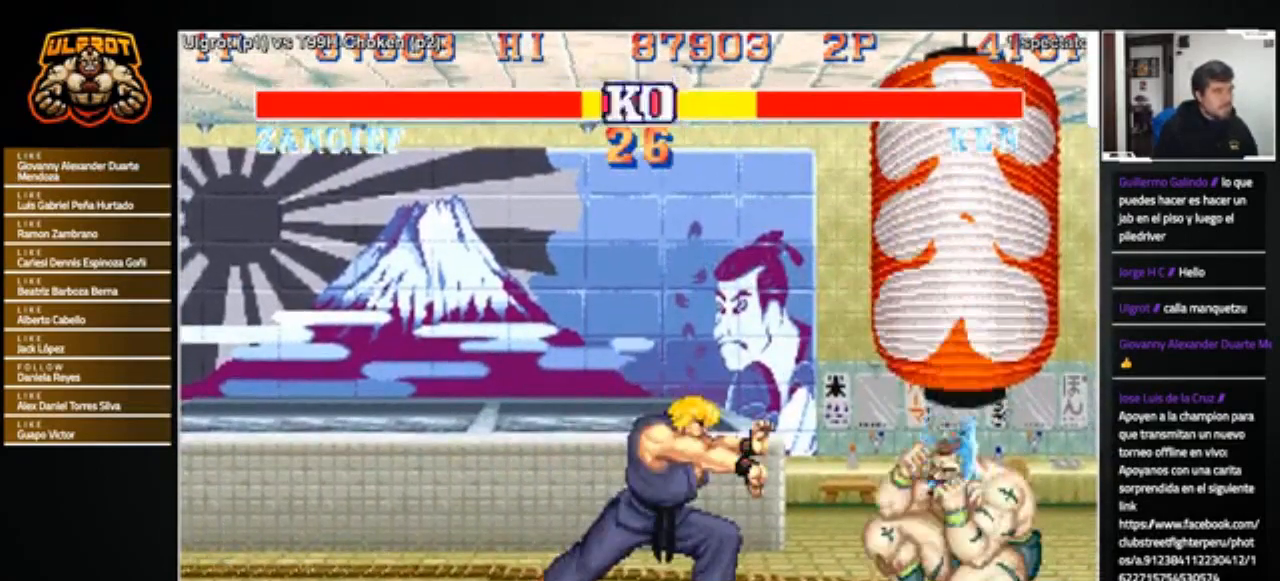
{"buttons": [], "left_stick": "down-right", "events": [[33, "left_stick", "center"], [100, "left_stick", "up"], [200, "left_stick", "left"], [300, "left_stick", "down"], [367, "left_stick", "right"], [500, "left_stick", "down-right"]]}
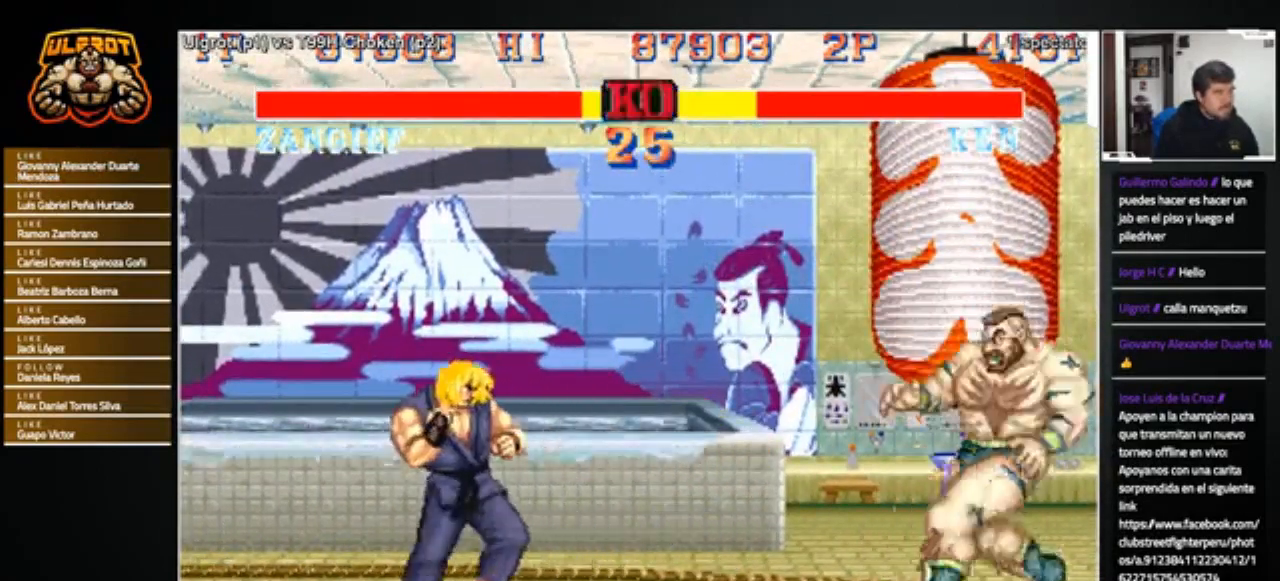
{"buttons": [], "left_stick": "left", "events": [[301, "left_stick", "center"], [368, "left_stick", "left"]]}
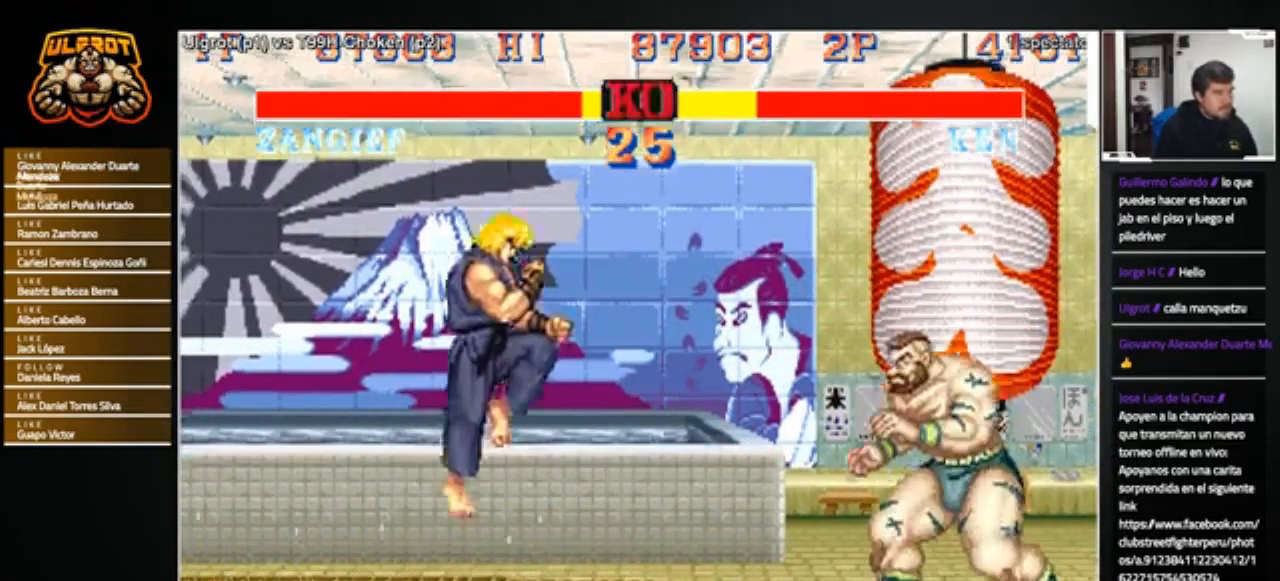
{"buttons": [], "left_stick": "right", "events": [[100, "left_stick", "center"], [167, "left_stick", "down-right"], [334, "left_stick", "right"]]}
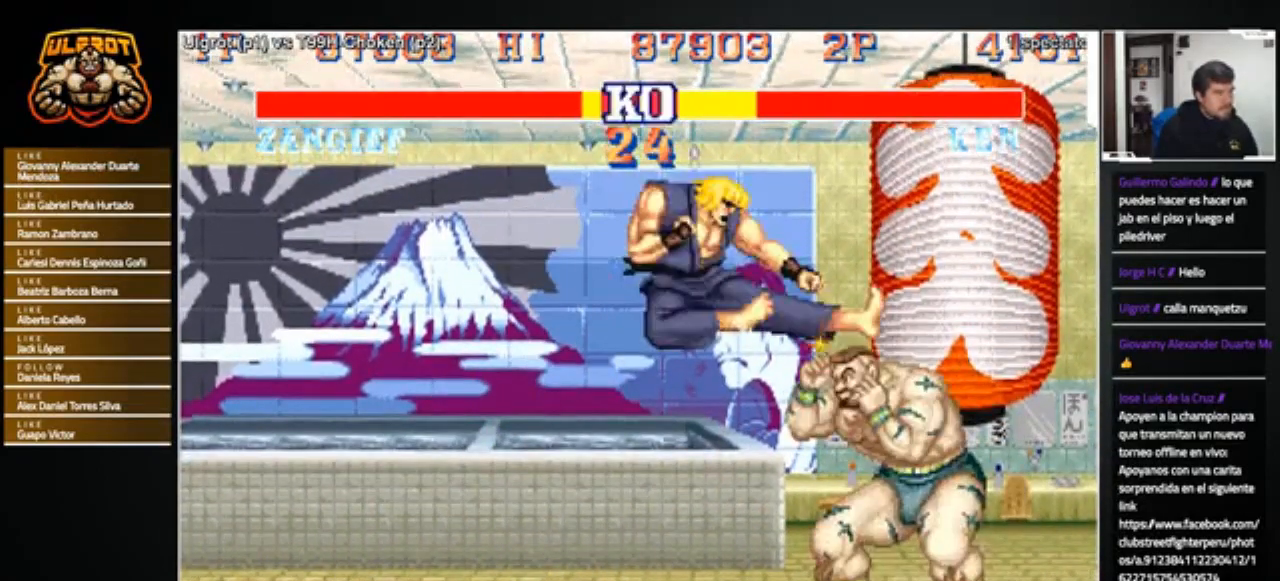
{"buttons": [], "left_stick": "down-left", "events": [[267, "left_stick", "center"], [367, "left_stick", "up-left"], [468, "left_stick", "down-left"]]}
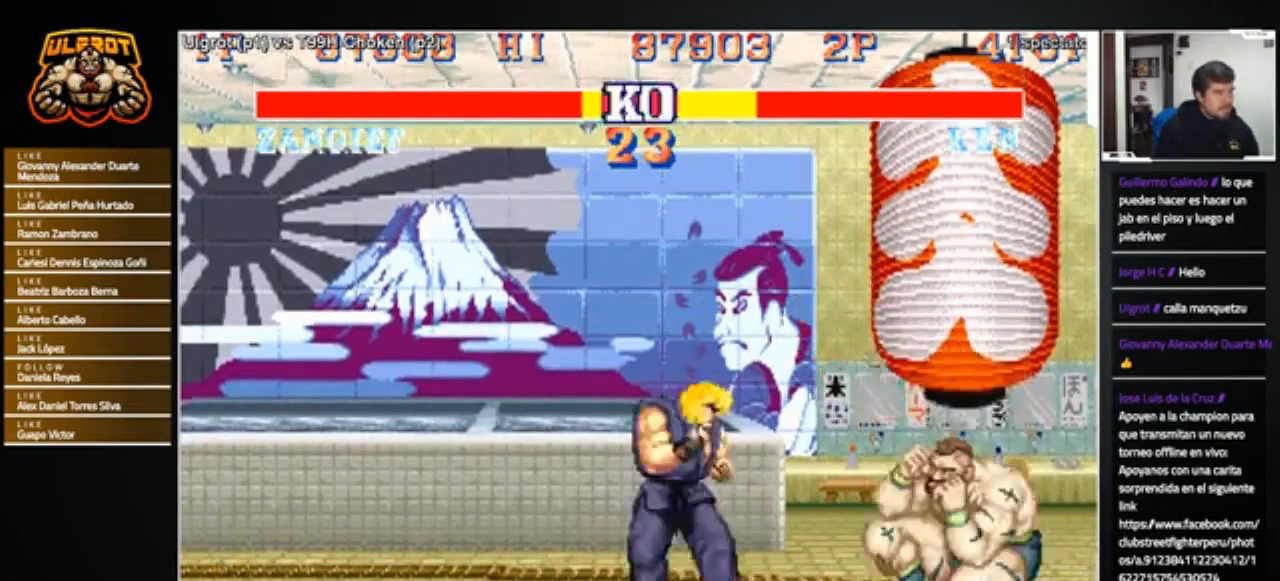
{"buttons": [], "left_stick": "down-right", "events": [[33, "left_stick", "down-right"], [100, "left_stick", "up-right"], [133, "R1", "down"], [167, "R1", "up"], [200, "left_stick", "left"], [234, "R1", "down"], [300, "R1", "up"], [300, "left_stick", "down-right"]]}
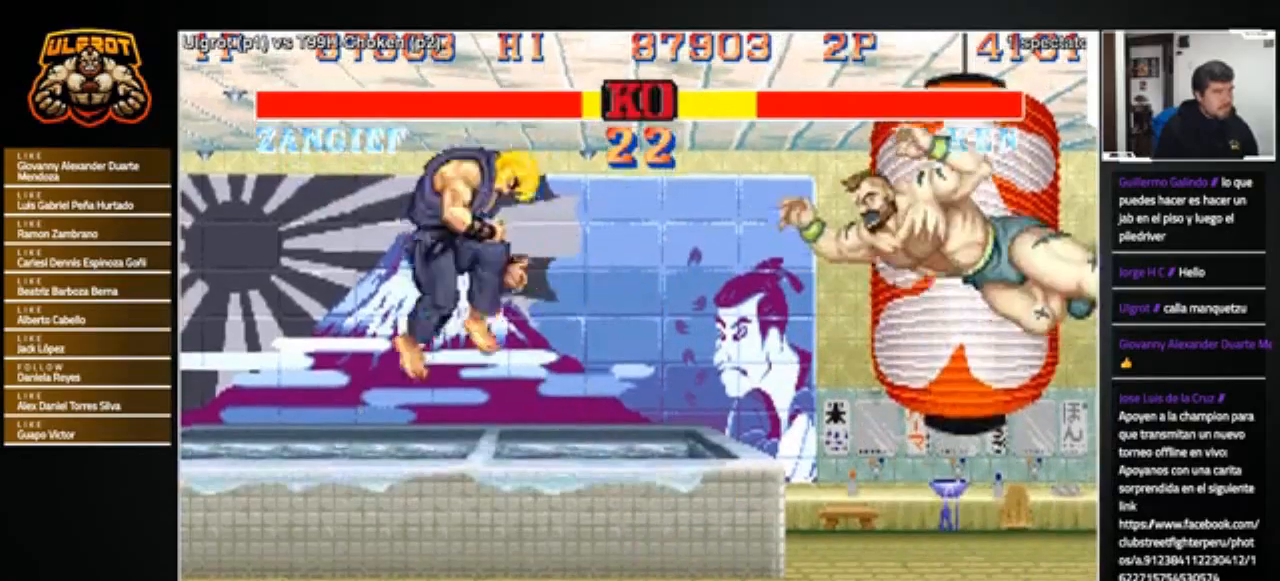
{"buttons": [], "left_stick": "left", "events": [[101, "left_stick", "center"], [401, "left_stick", "left"]]}